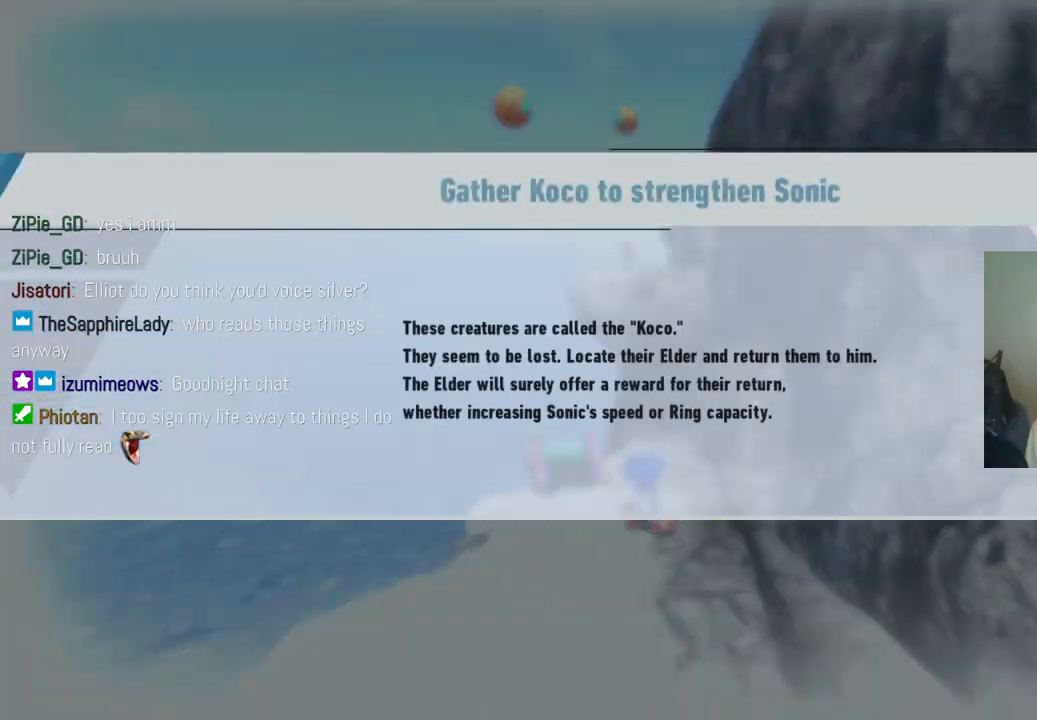
Gameplay with a controller (Xbox layout); each line is a JSON object with the inputs held at the frame after it. "events" lists button and stick changes between this image and that frame as [ms after this image, input, new state], when the widget could be followed in between. Not read: L3 R3.
{"buttons": [], "left_stick": "center", "right_stick": "center", "events": []}
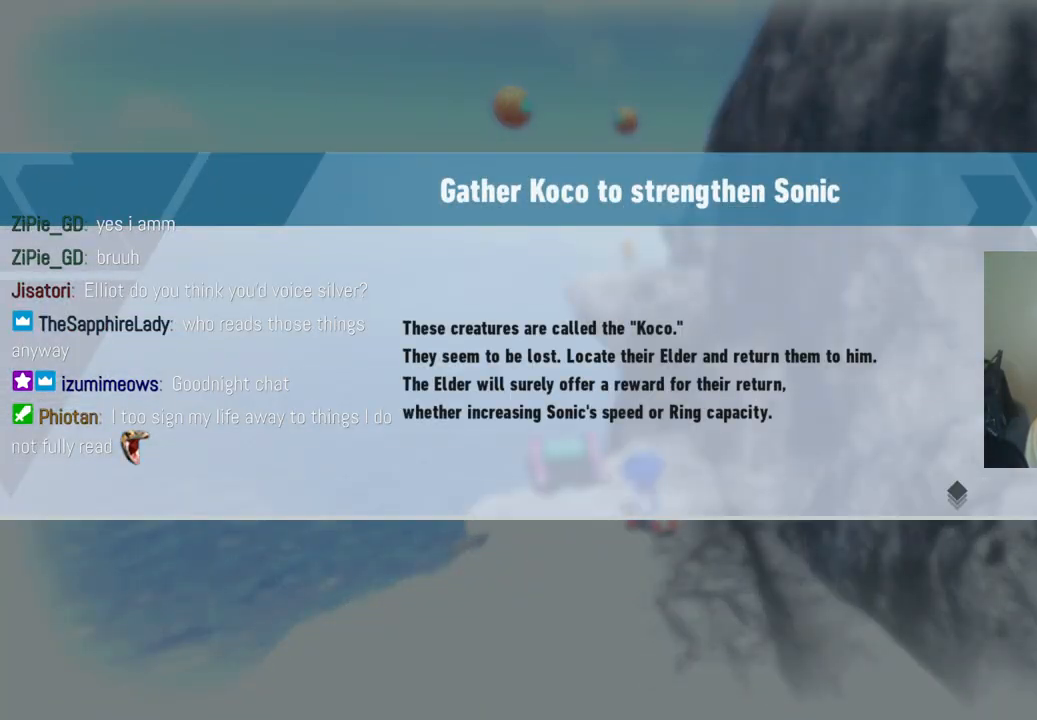
{"buttons": [], "left_stick": "center", "right_stick": "center", "events": []}
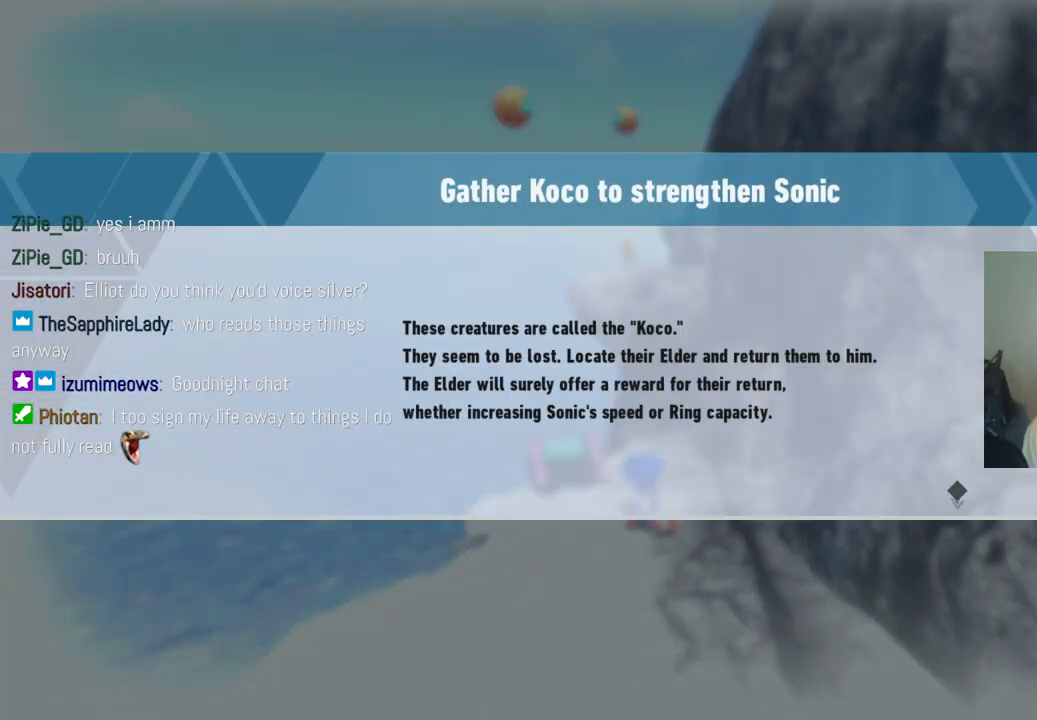
{"buttons": [], "left_stick": "center", "right_stick": "center", "events": []}
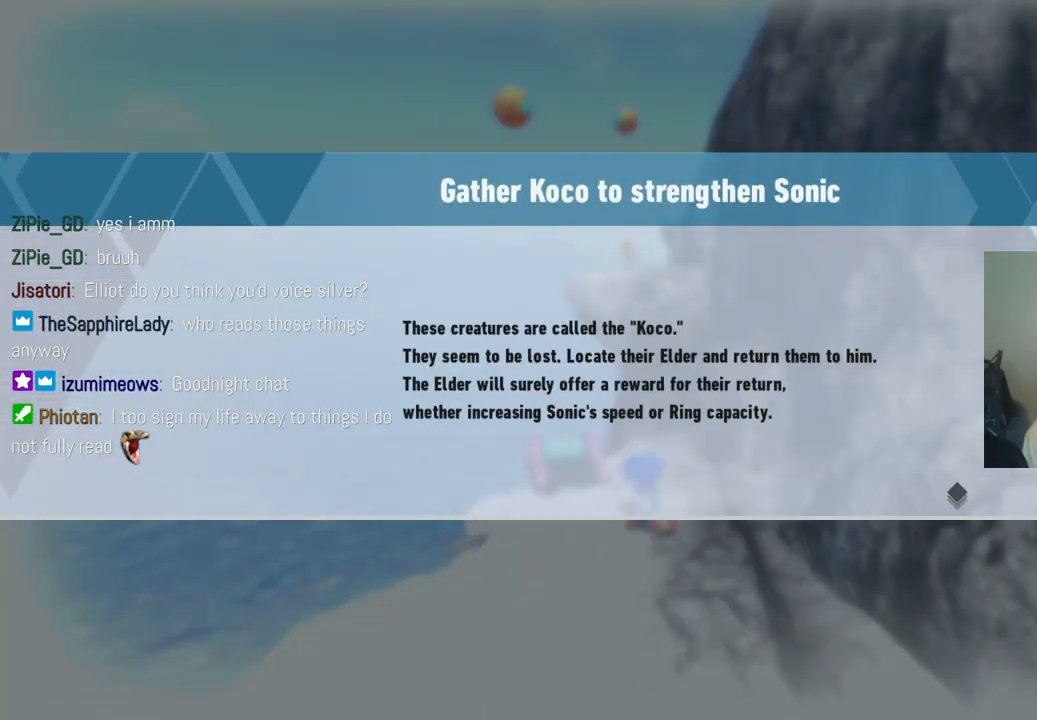
{"buttons": [], "left_stick": "center", "right_stick": "center", "events": []}
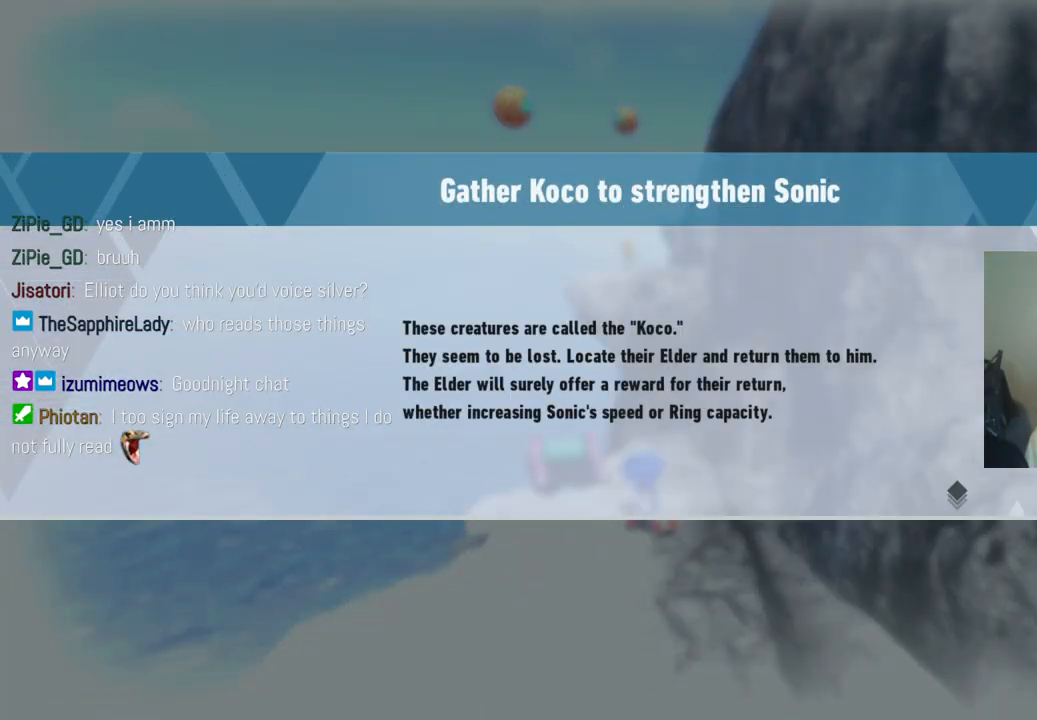
{"buttons": [], "left_stick": "center", "right_stick": "center", "events": [[100, "A", "down"], [267, "A", "up"]]}
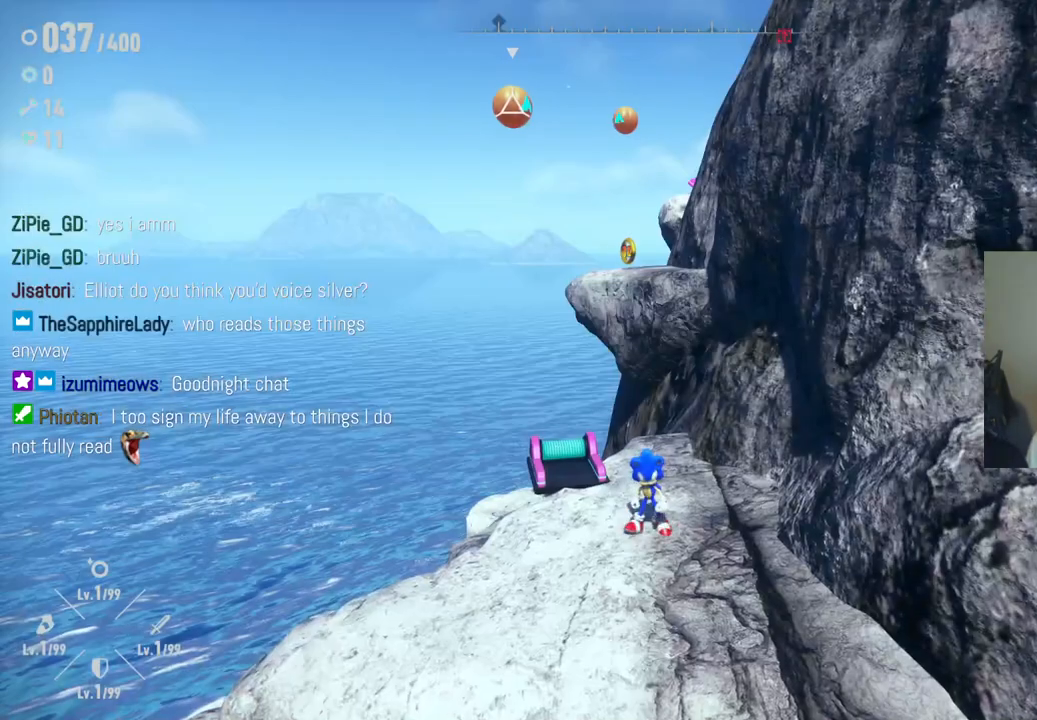
{"buttons": [], "left_stick": "down-left", "right_stick": "center", "events": [[200, "left_stick", "down-left"]]}
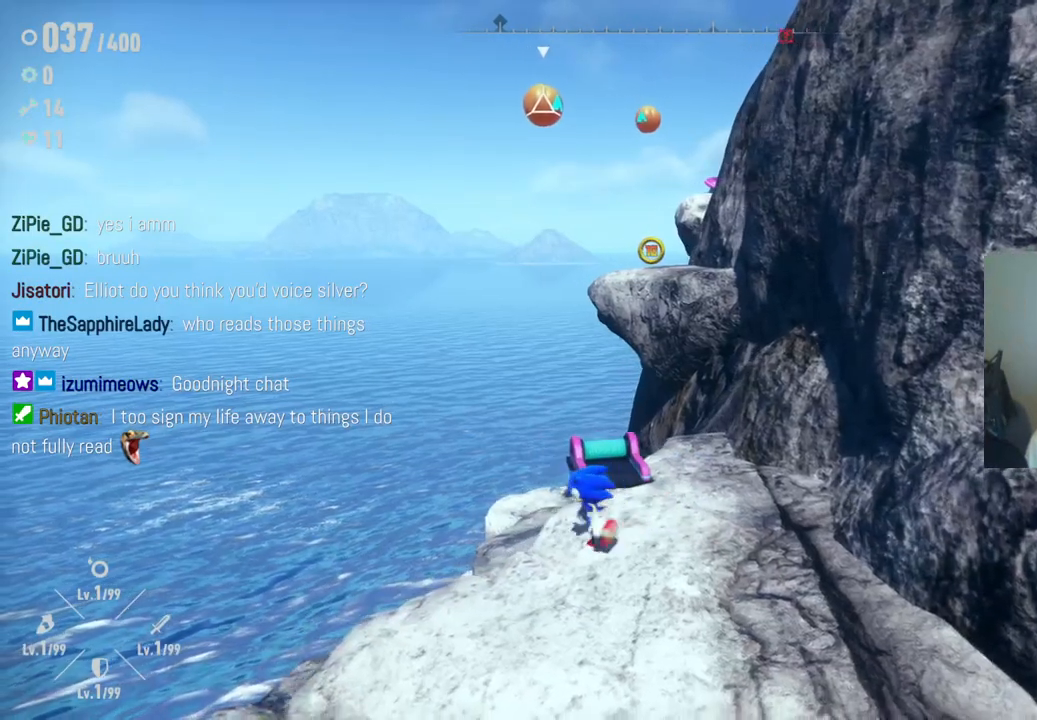
{"buttons": ["A"], "left_stick": "up", "right_stick": "center", "events": [[50, "A", "down"], [50, "left_stick", "up-left"], [117, "left_stick", "up"]]}
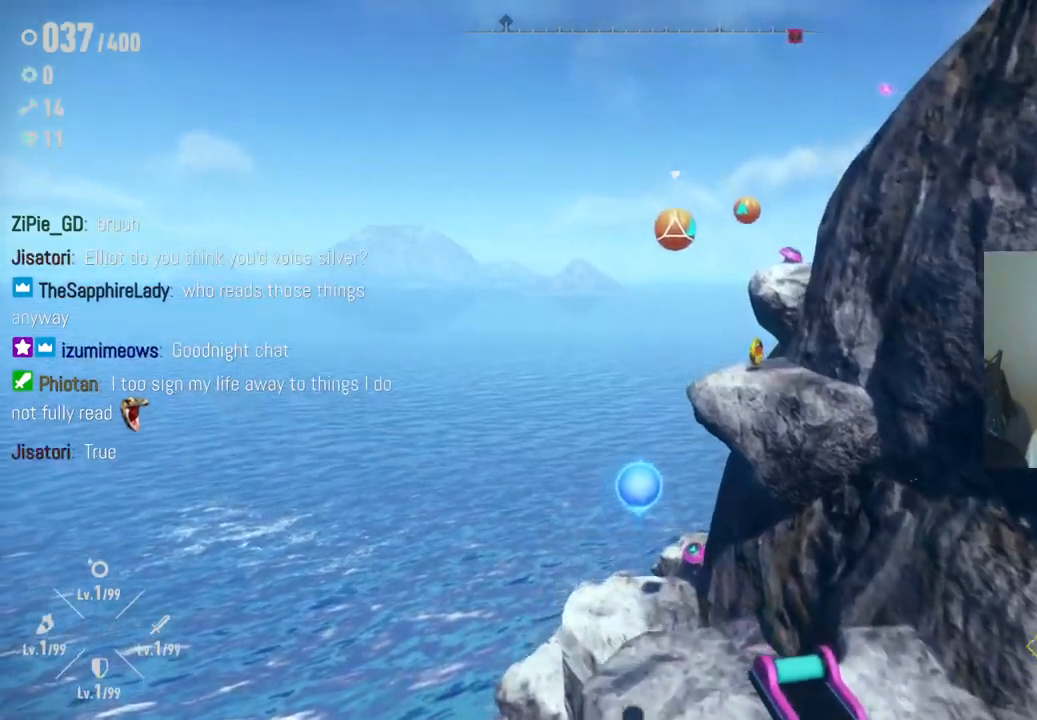
{"buttons": [], "left_stick": "up", "right_stick": "center", "events": [[83, "X", "down"], [100, "A", "up"], [267, "X", "up"]]}
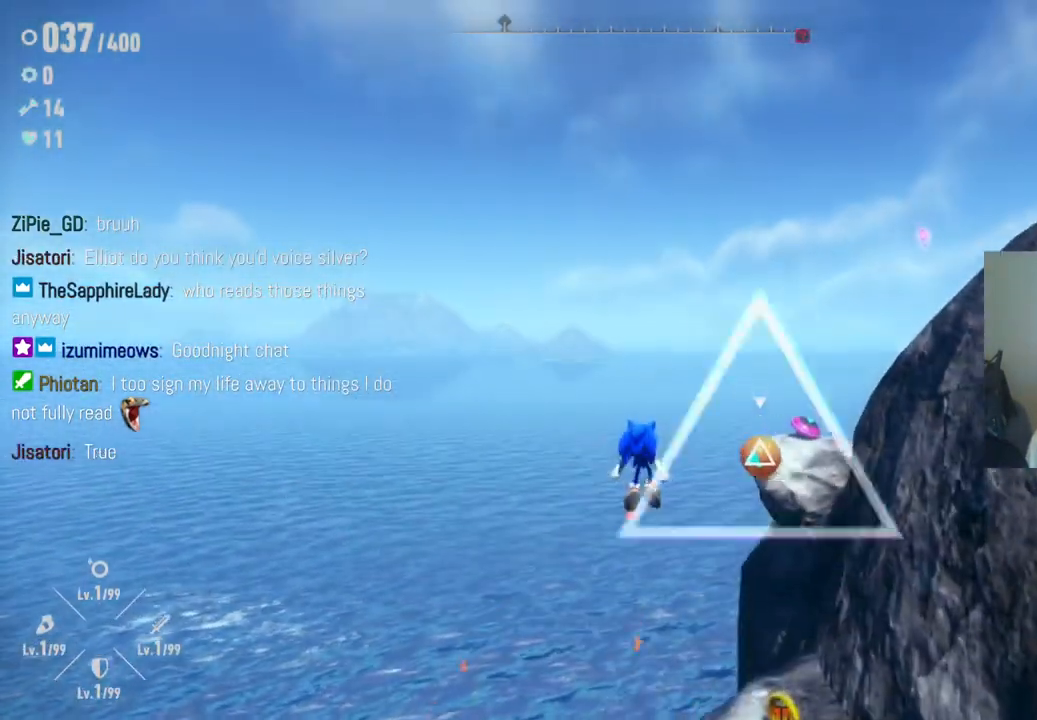
{"buttons": [], "left_stick": "down", "right_stick": "center", "events": [[133, "X", "down"], [283, "X", "up"], [300, "left_stick", "center"], [467, "left_stick", "down"]]}
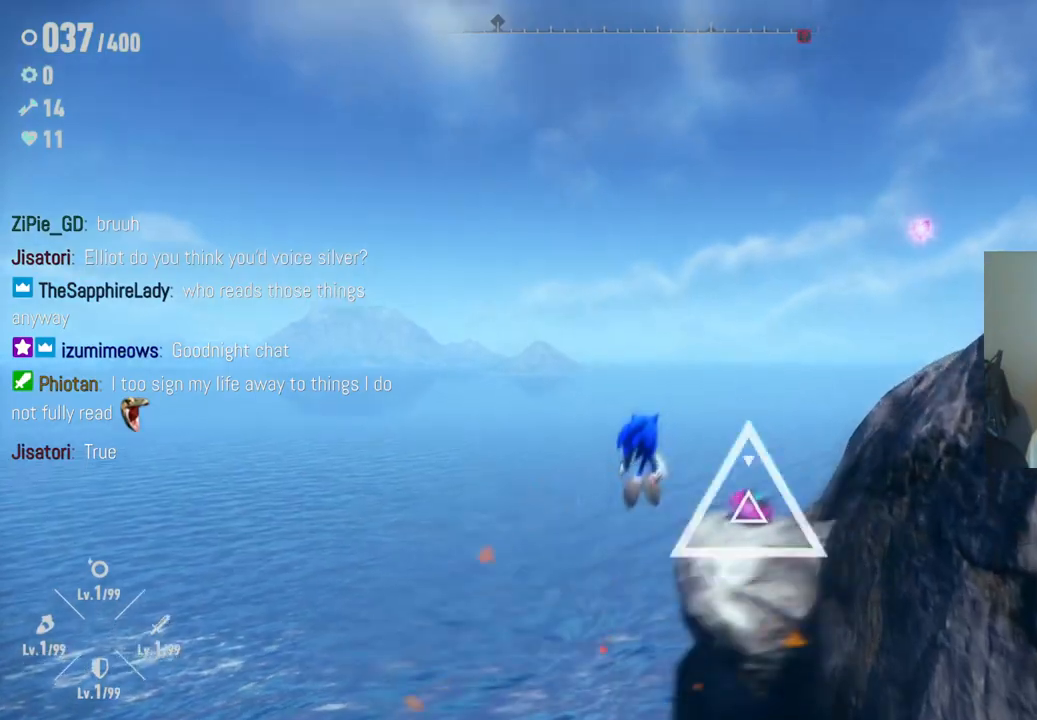
{"buttons": [], "left_stick": "center", "right_stick": "right", "events": [[17, "right_stick", "down-right"], [67, "left_stick", "down-right"], [367, "left_stick", "center"], [433, "right_stick", "right"]]}
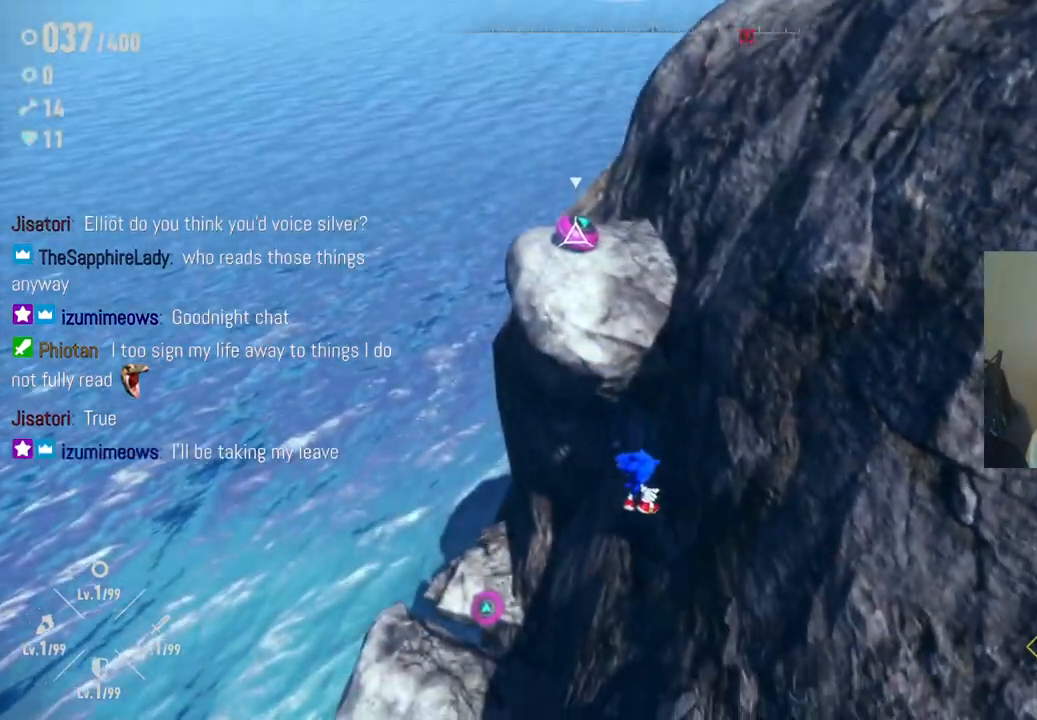
{"buttons": [], "left_stick": "down-right", "right_stick": "center", "events": [[33, "right_stick", "center"], [100, "left_stick", "down-right"], [200, "right_stick", "right"], [483, "right_stick", "center"]]}
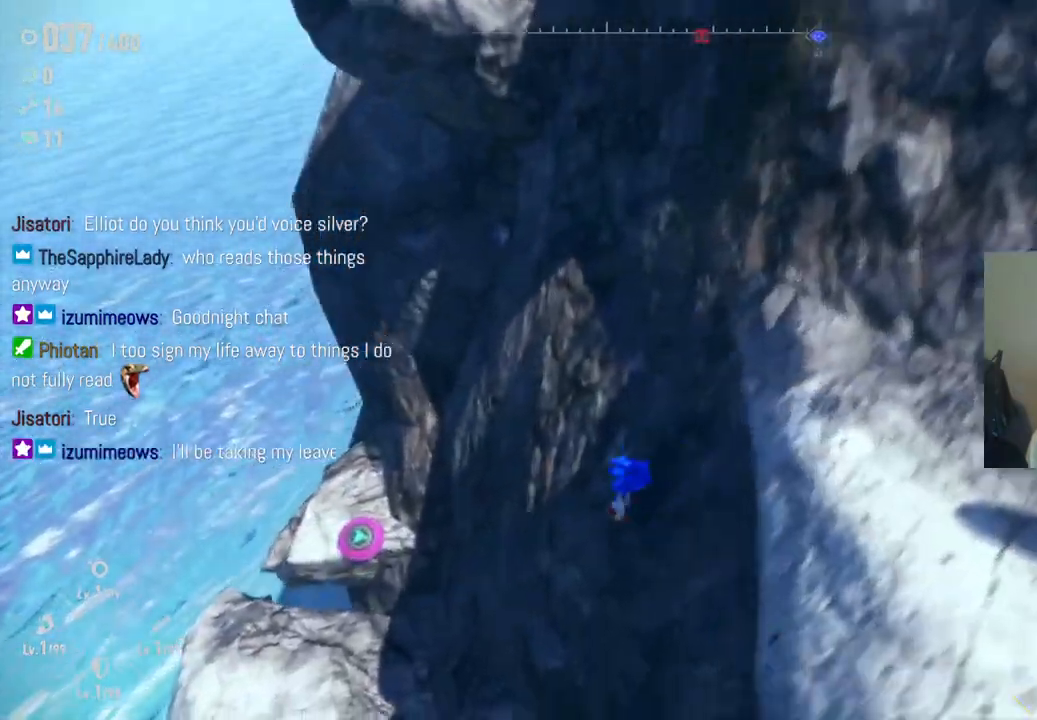
{"buttons": ["A"], "left_stick": "down-right", "right_stick": "center", "events": [[250, "A", "down"]]}
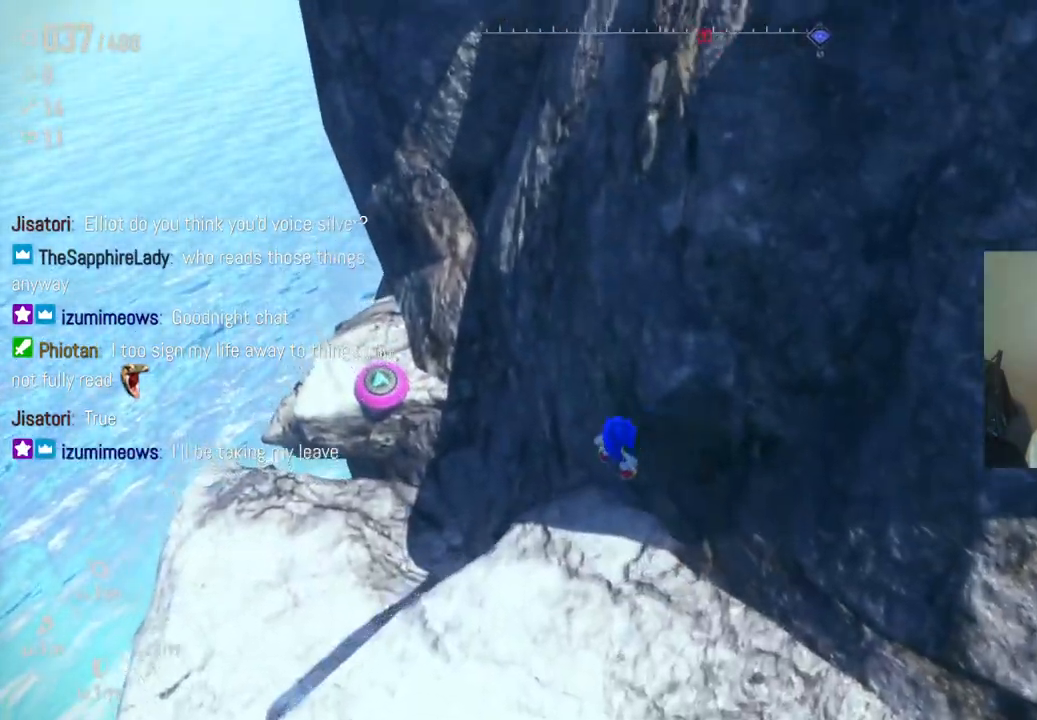
{"buttons": [], "left_stick": "down-right", "right_stick": "right", "events": [[17, "A", "up"], [267, "right_stick", "right"]]}
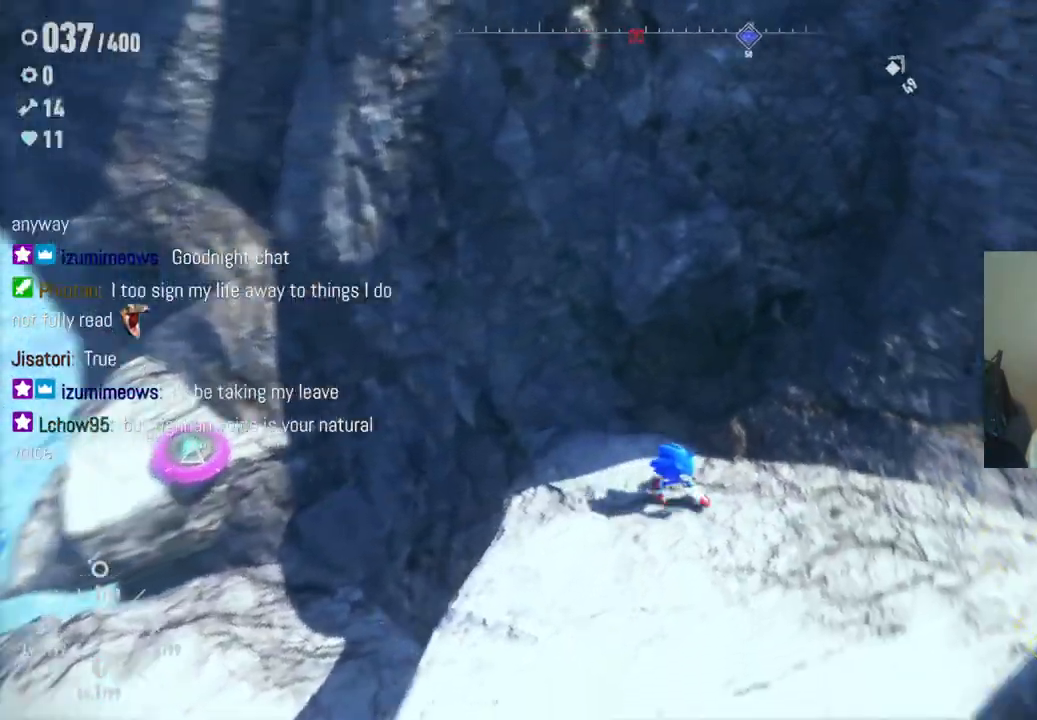
{"buttons": [], "left_stick": "up-right", "right_stick": "center", "events": [[83, "right_stick", "up-right"], [383, "left_stick", "up-right"], [483, "right_stick", "center"]]}
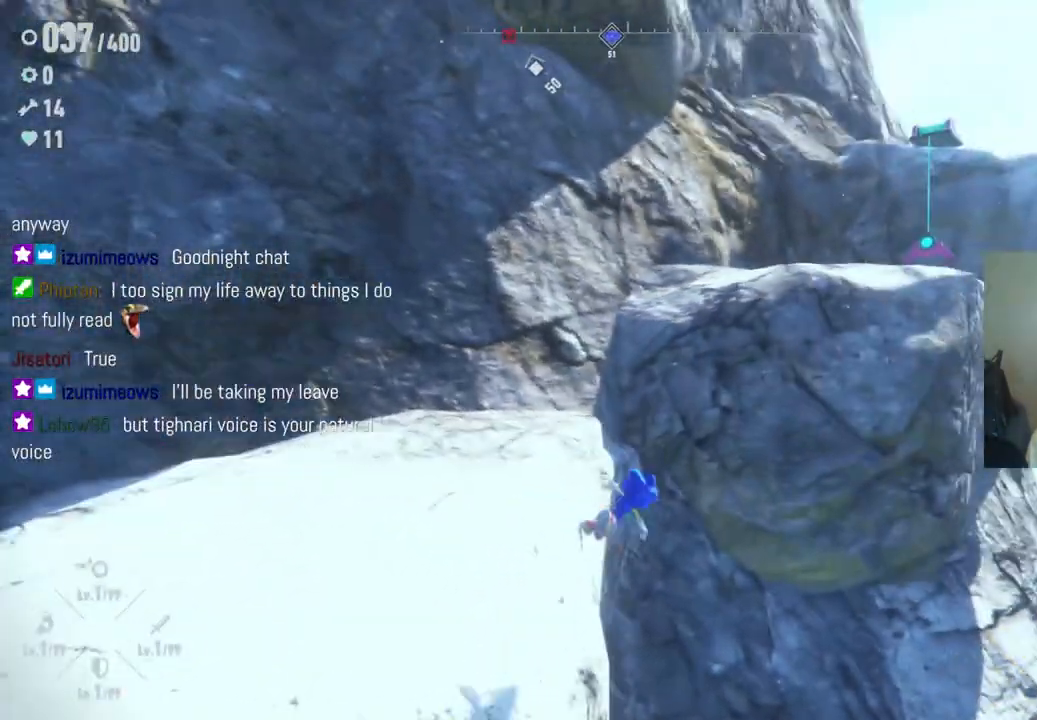
{"buttons": [], "left_stick": "down-left", "right_stick": "center", "events": [[50, "A", "down"], [83, "left_stick", "up-left"], [183, "left_stick", "left"], [467, "left_stick", "down-left"], [500, "A", "up"]]}
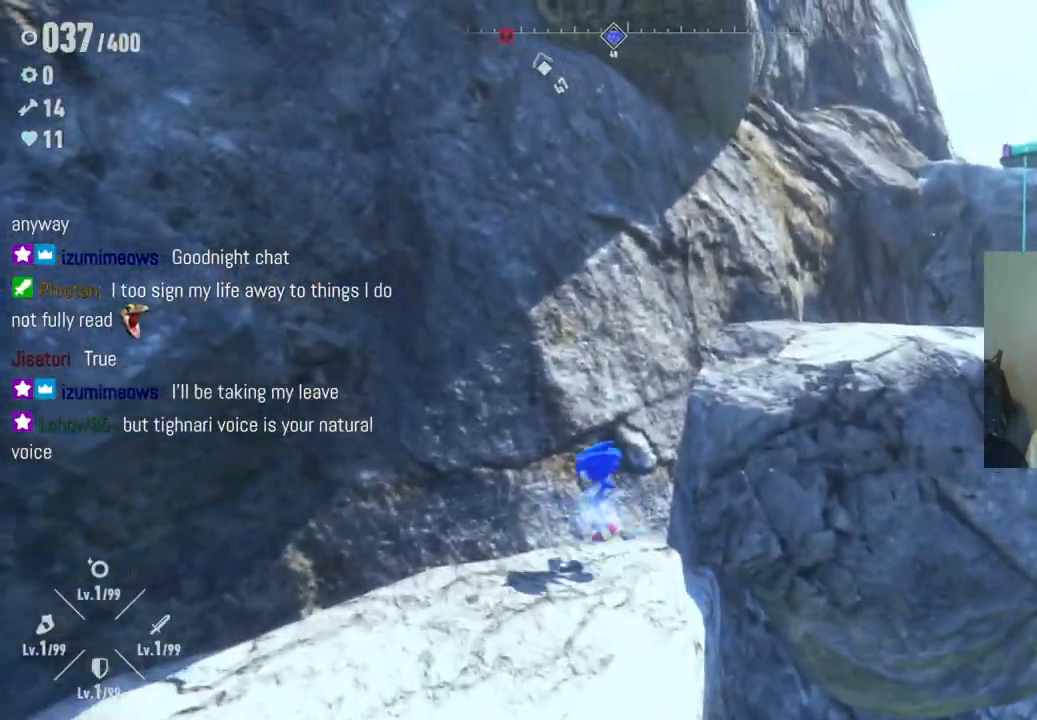
{"buttons": [], "left_stick": "right", "right_stick": "center", "events": [[83, "left_stick", "down"], [317, "left_stick", "right"]]}
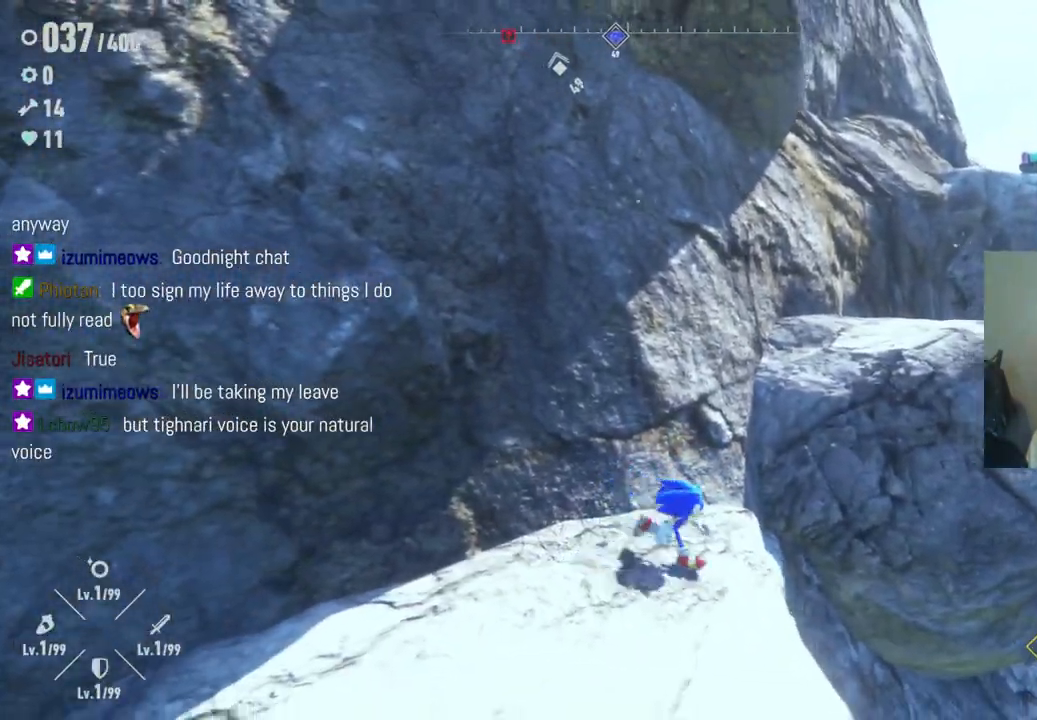
{"buttons": ["A"], "left_stick": "up-right", "right_stick": "center", "events": [[133, "A", "down"], [150, "left_stick", "up-right"]]}
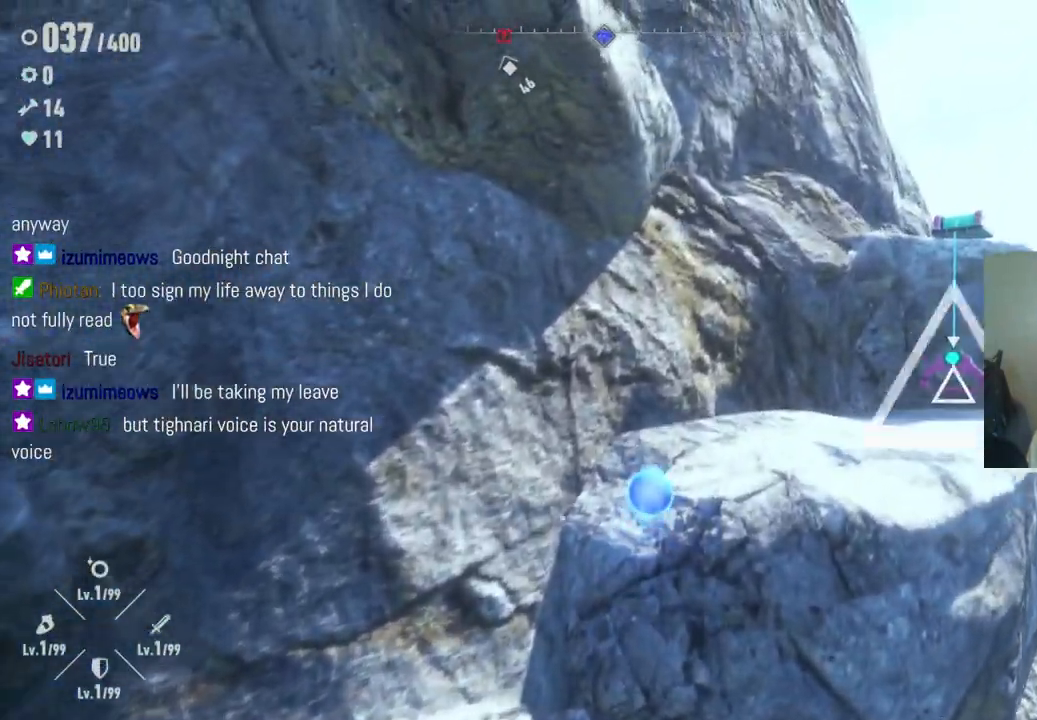
{"buttons": ["X"], "left_stick": "up-right", "right_stick": "center", "events": [[233, "A", "up"], [400, "X", "down"]]}
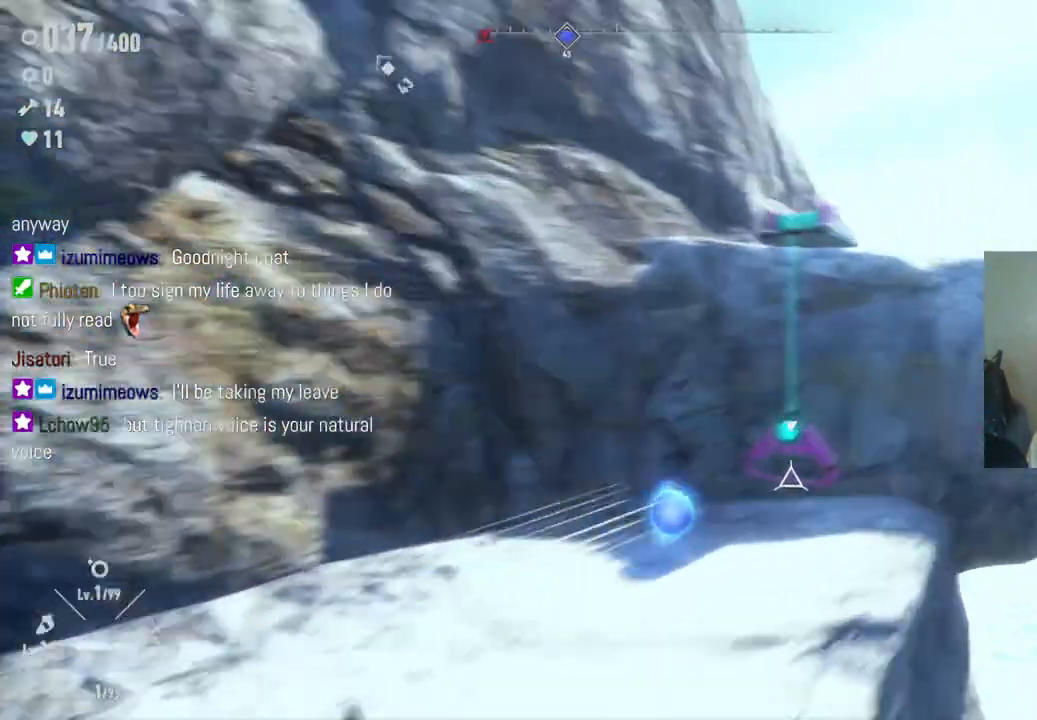
{"buttons": [], "left_stick": "up", "right_stick": "left", "events": [[83, "X", "up"], [183, "left_stick", "up"], [367, "right_stick", "left"]]}
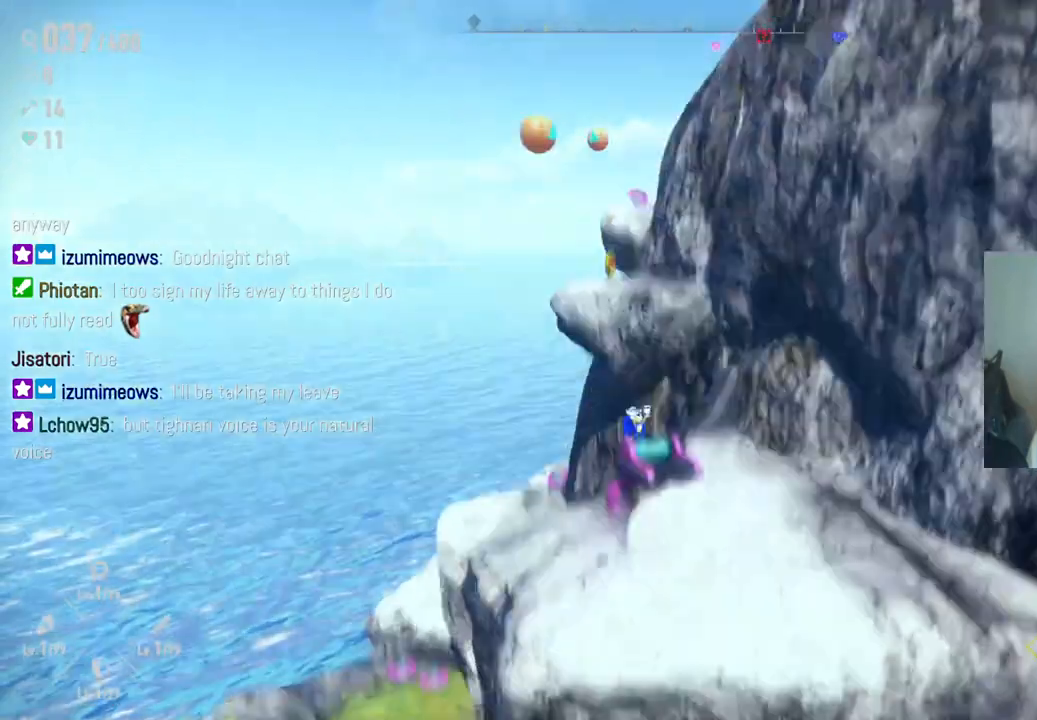
{"buttons": [], "left_stick": "down-right", "right_stick": "center", "events": [[50, "left_stick", "right"], [100, "left_stick", "down-right"], [167, "right_stick", "center"]]}
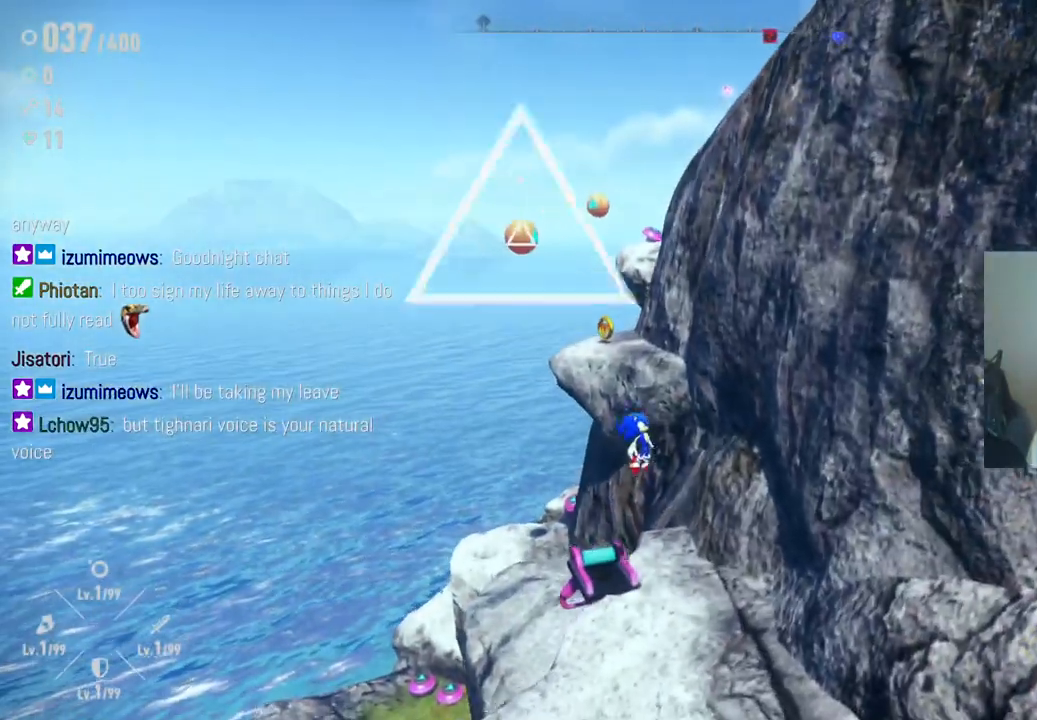
{"buttons": ["A"], "left_stick": "up-left", "right_stick": "center", "events": [[67, "left_stick", "down"], [233, "left_stick", "left"], [367, "left_stick", "up-left"], [400, "A", "down"]]}
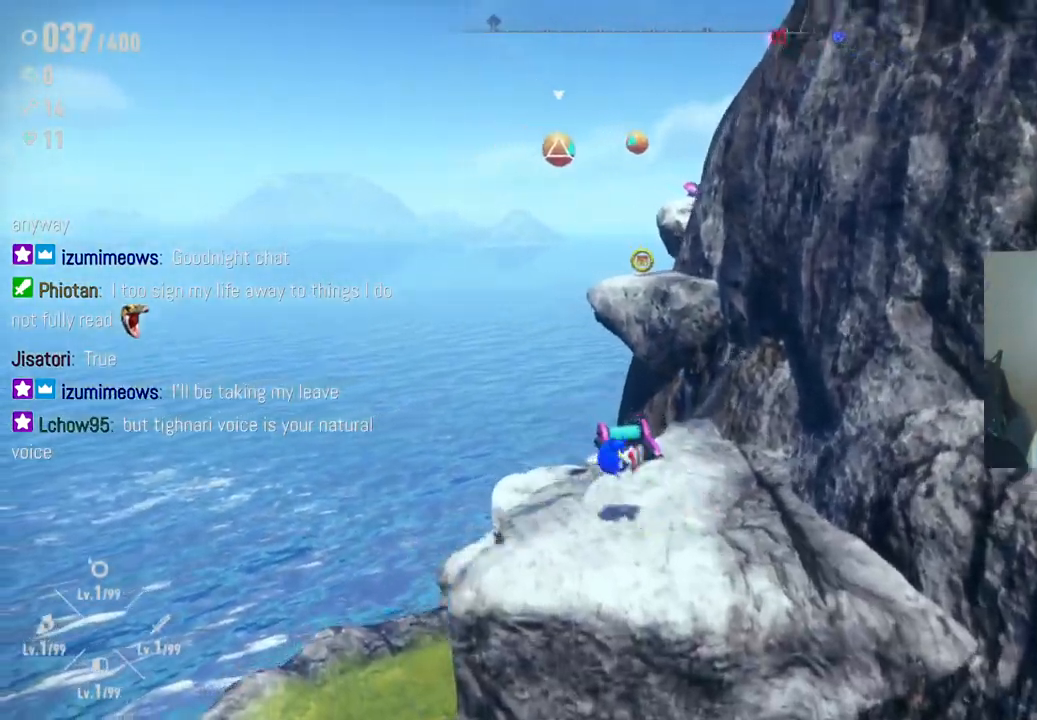
{"buttons": [], "left_stick": "up", "right_stick": "center", "events": [[217, "left_stick", "up"], [267, "X", "down"], [317, "A", "up"], [483, "X", "up"]]}
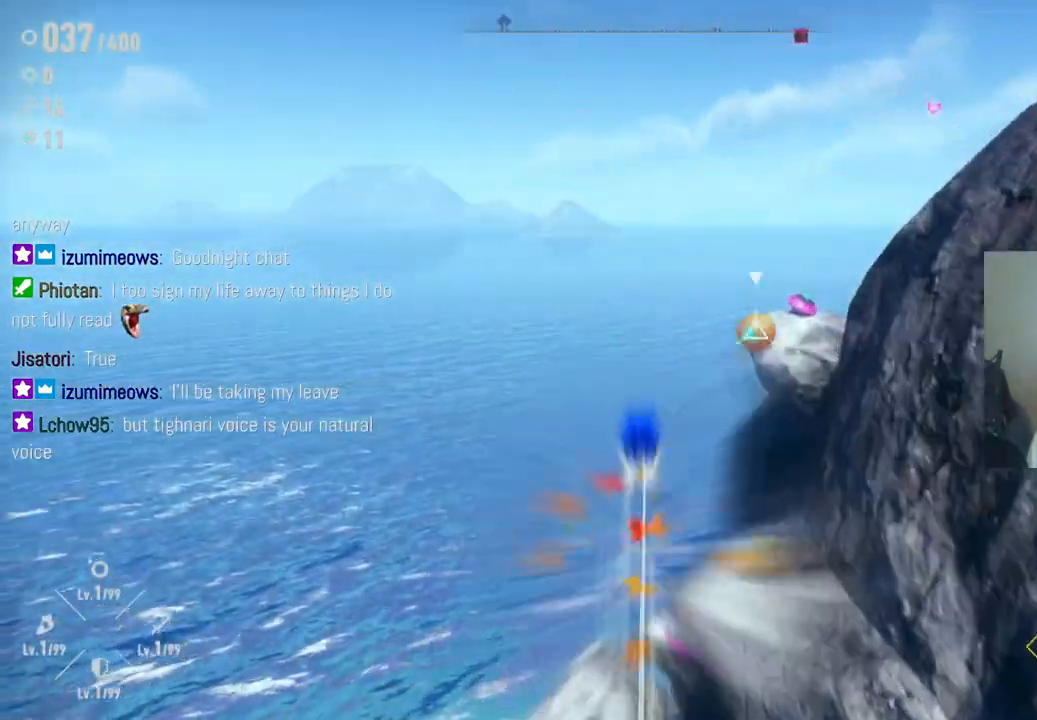
{"buttons": [], "left_stick": "up-right", "right_stick": "center", "events": [[100, "left_stick", "center"], [217, "left_stick", "up-right"], [250, "right_stick", "down-right"], [483, "right_stick", "center"]]}
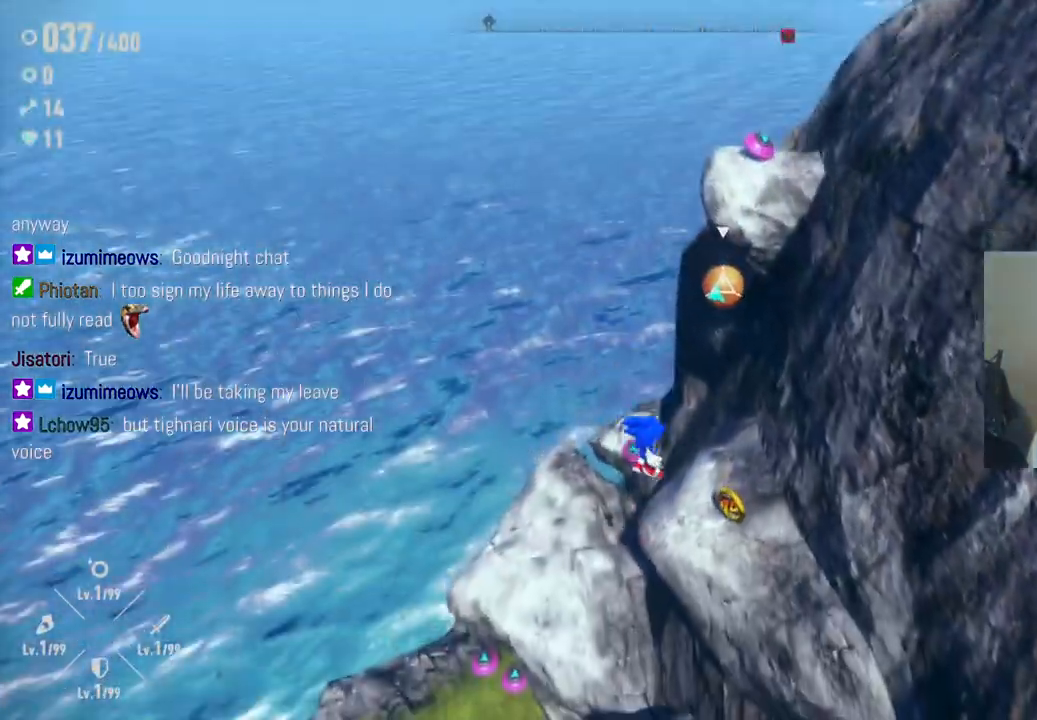
{"buttons": [], "left_stick": "up-right", "right_stick": "center", "events": [[300, "A", "down"], [450, "A", "up"]]}
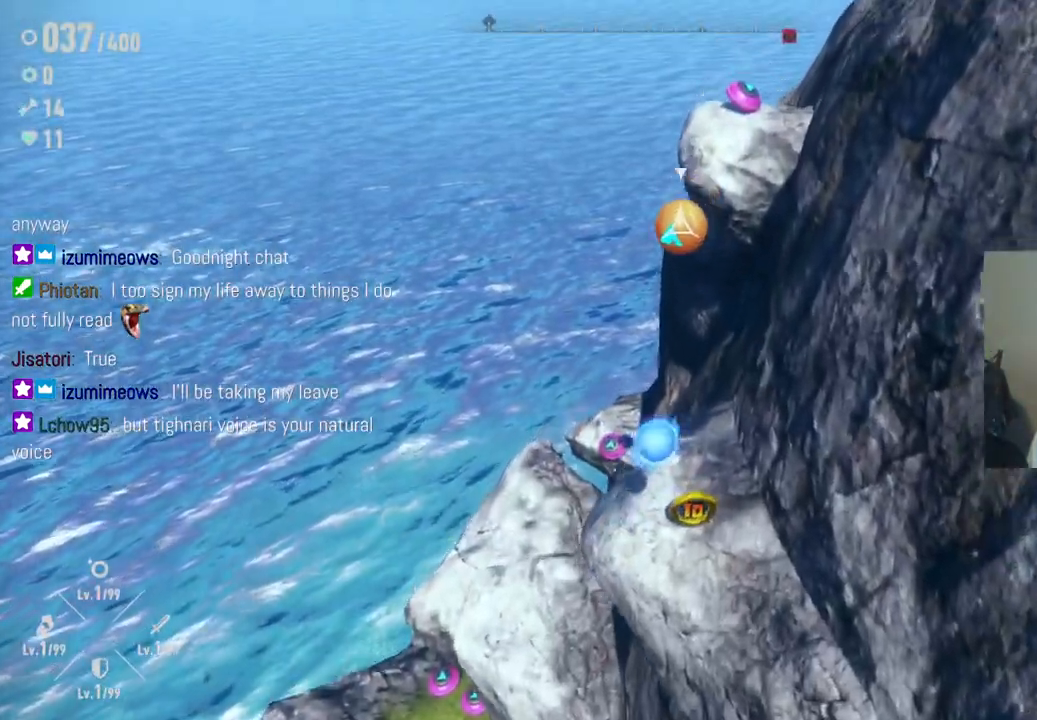
{"buttons": [], "left_stick": "center", "right_stick": "center", "events": [[183, "left_stick", "up-left"], [283, "left_stick", "down-left"], [483, "left_stick", "center"]]}
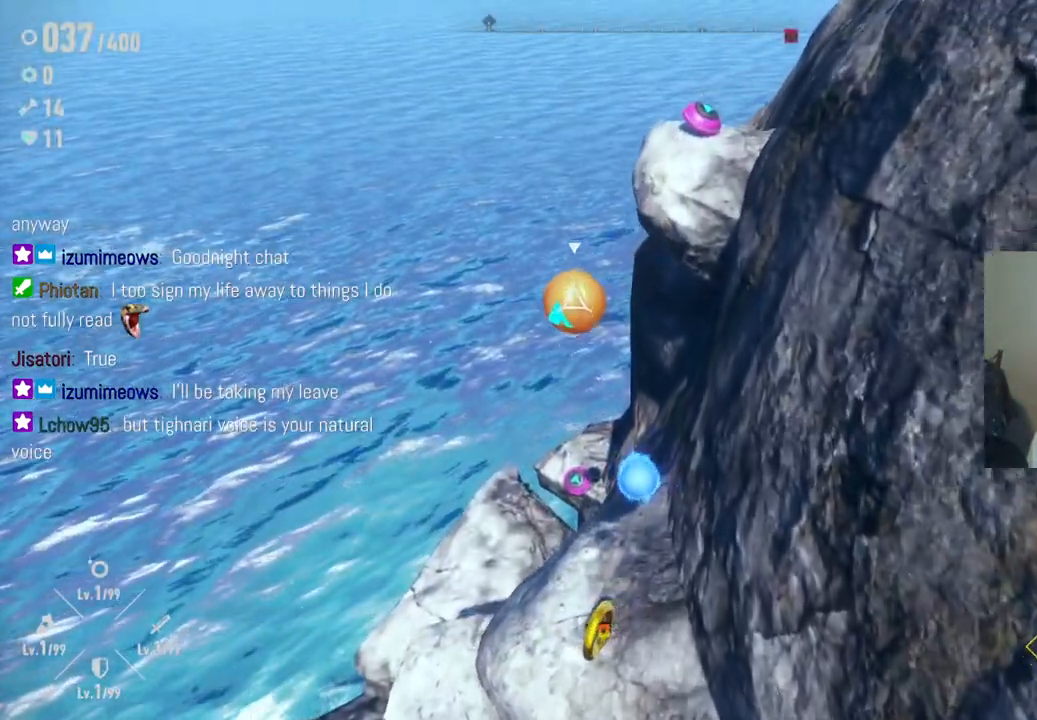
{"buttons": [], "left_stick": "up", "right_stick": "center", "events": [[100, "left_stick", "left"], [200, "left_stick", "down"], [317, "left_stick", "center"], [500, "left_stick", "up"]]}
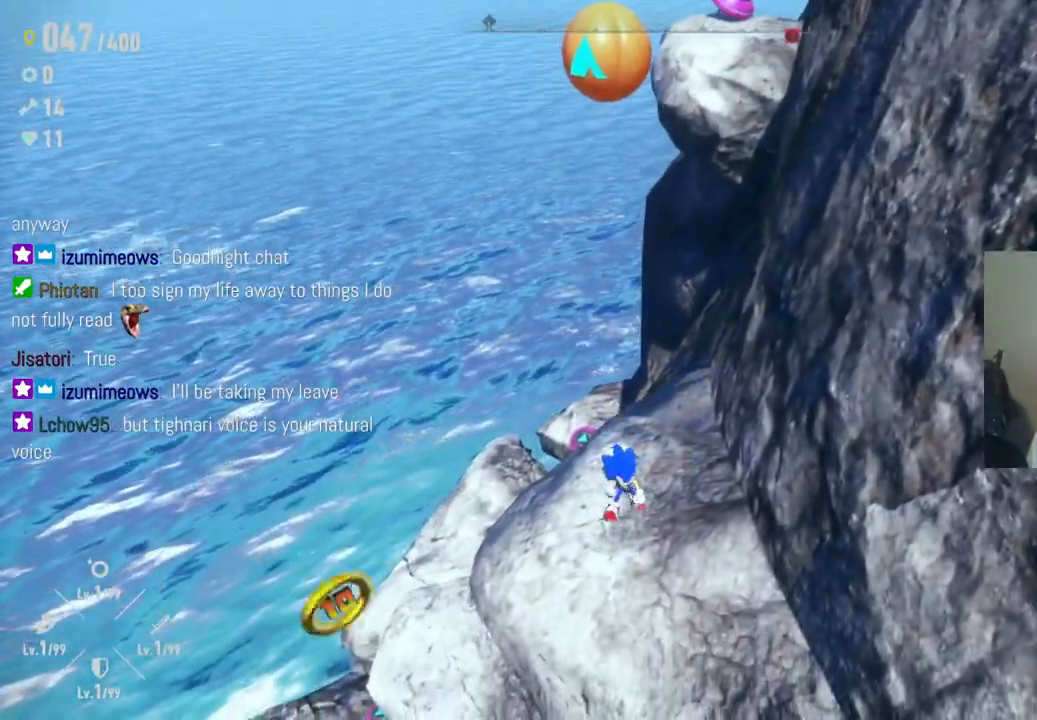
{"buttons": ["A"], "left_stick": "up-left", "right_stick": "center", "events": [[83, "A", "down"], [117, "left_stick", "up-right"], [317, "left_stick", "up-left"]]}
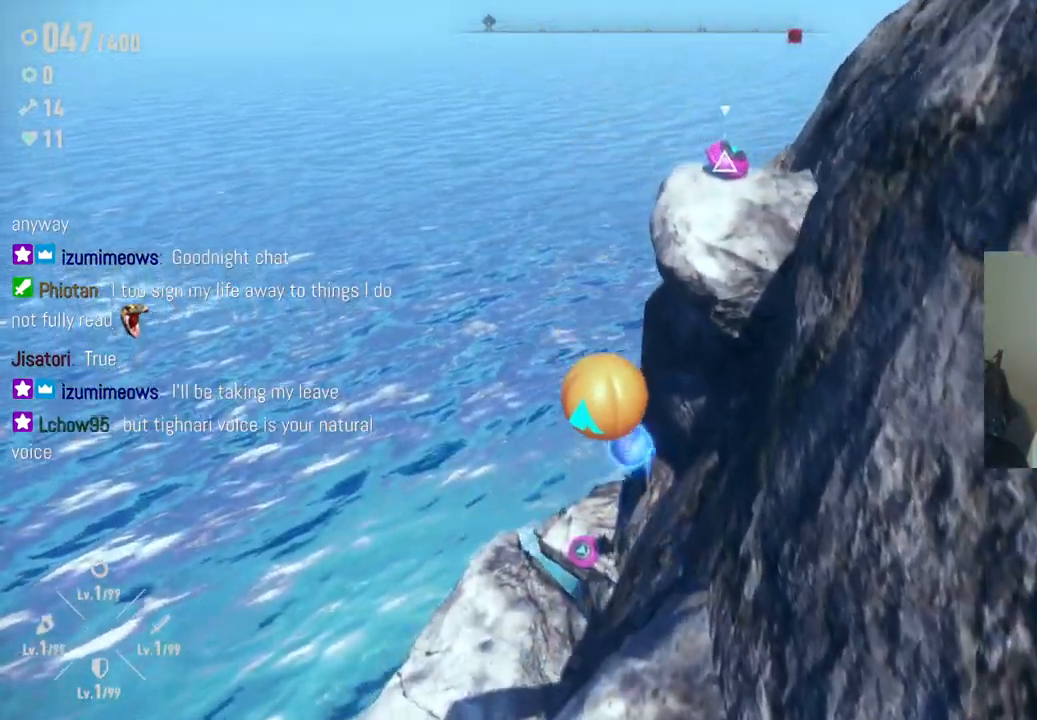
{"buttons": ["X"], "left_stick": "up-right", "right_stick": "center", "events": [[150, "left_stick", "up-right"], [417, "A", "up"], [433, "X", "down"]]}
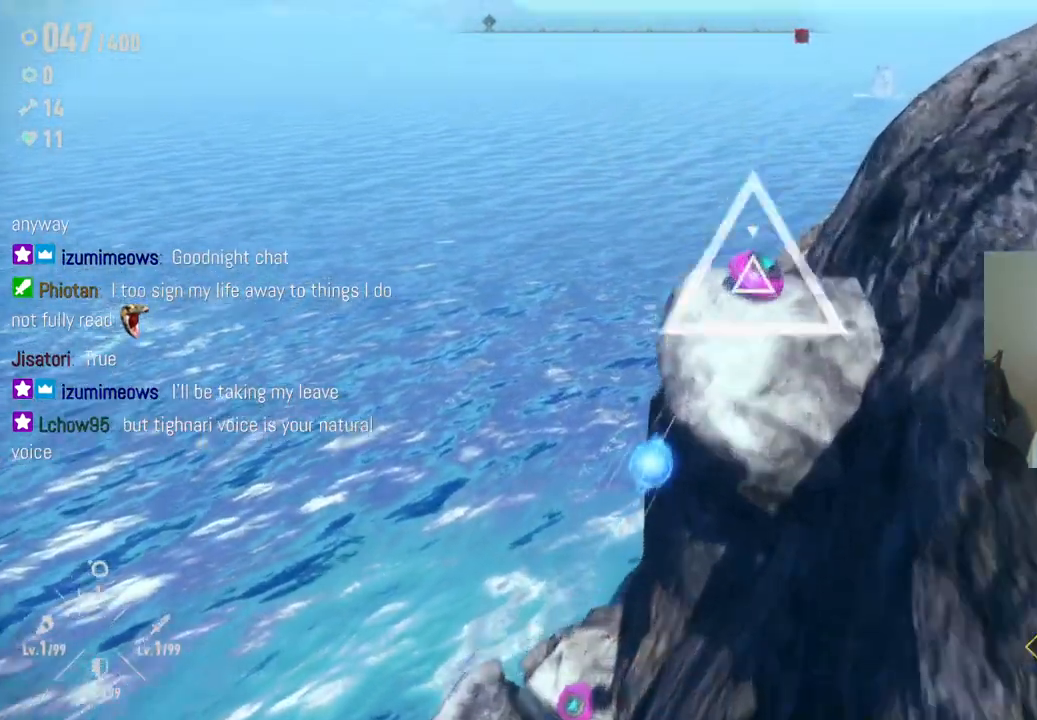
{"buttons": [], "left_stick": "center", "right_stick": "right", "events": [[100, "X", "up"], [333, "right_stick", "right"], [417, "left_stick", "center"]]}
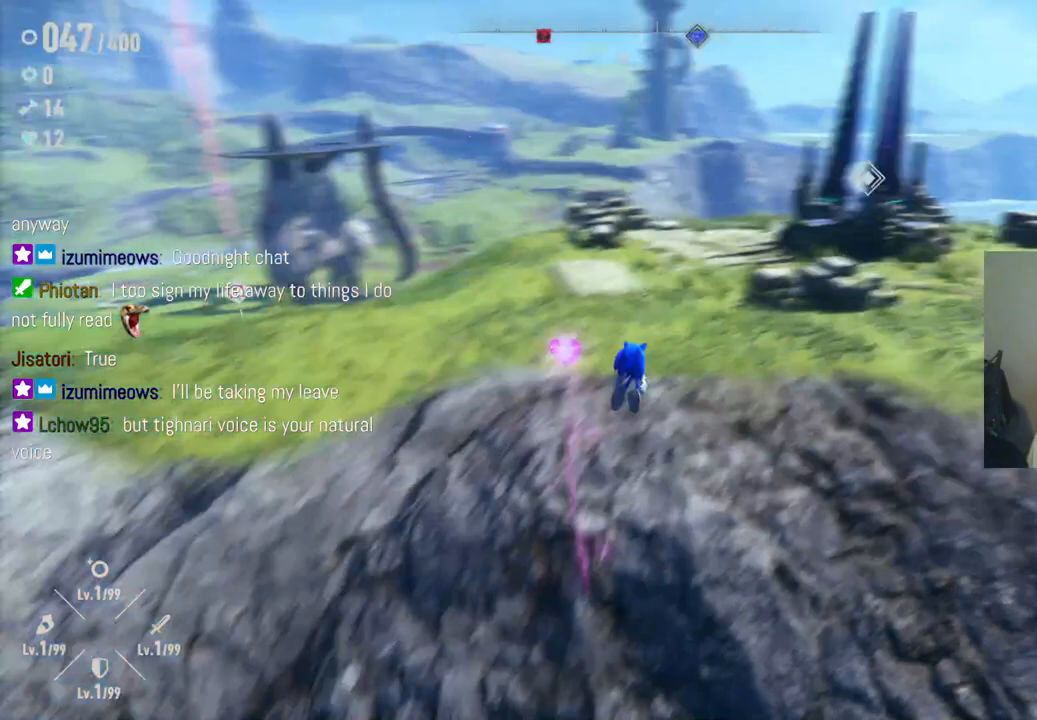
{"buttons": [], "left_stick": "center", "right_stick": "center", "events": [[17, "left_stick", "up"], [133, "right_stick", "center"], [217, "left_stick", "up-left"], [350, "left_stick", "center"]]}
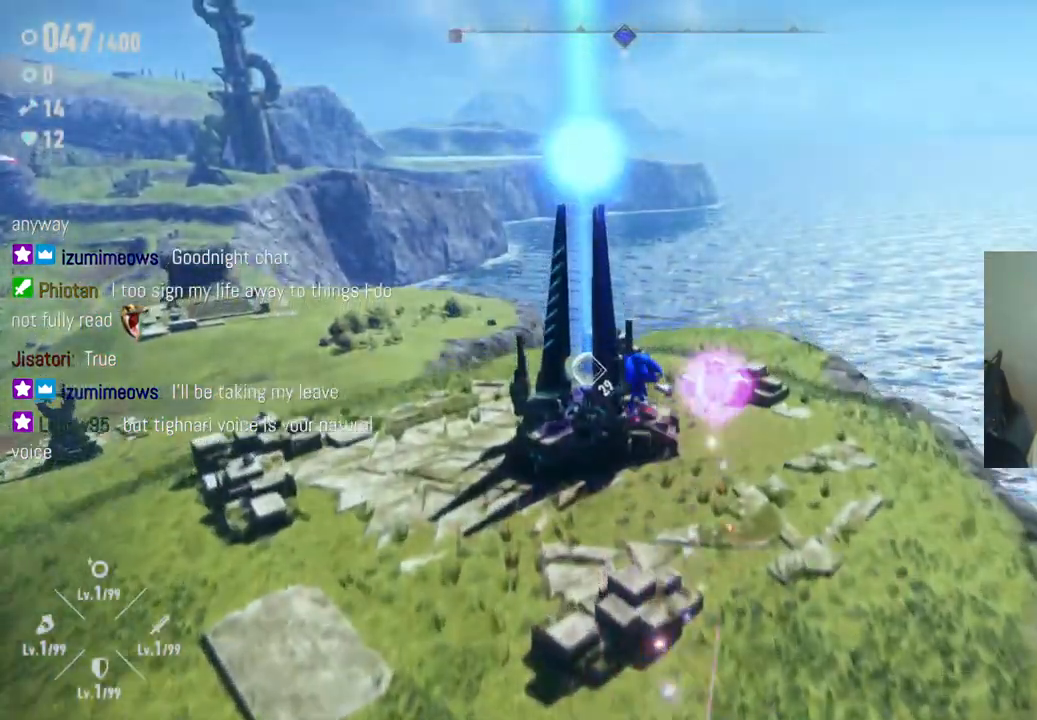
{"buttons": [], "left_stick": "center", "right_stick": "center", "events": []}